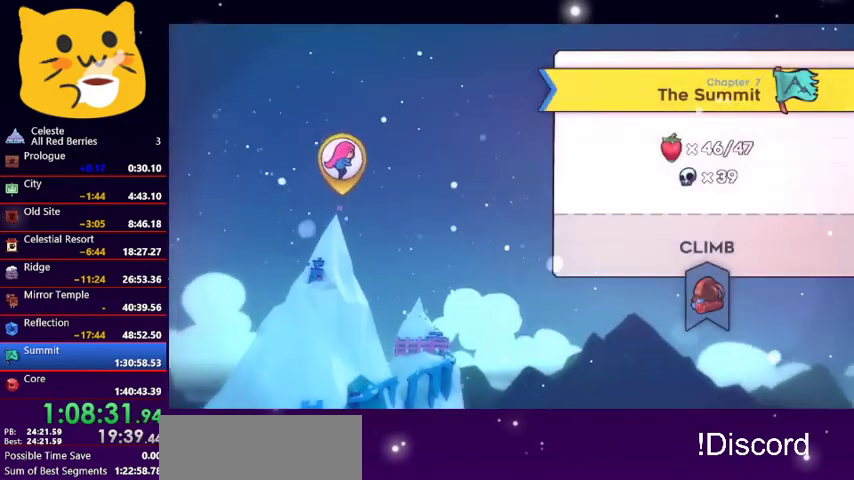
Gameplay with keyboard; each line is a JSON object with the keys held at the frame after it. "events" lists presses ("down") and releases ("up") of "dash", "demo", "down", "grab", "jump1", "jump2", "left", "pause", "right" and "up" between this image and that frame as [ms after this image, input, new state], when the widget could be followed in between. No other keys are recorded. Mouse input is not recorded. Key names are as the overlay labels them; some are game actions (e.g. jump) rather than physical keys.
{"keys": [], "events": [[100, "jump1", "up"], [133, "jump1", "down"], [233, "jump1", "up"], [367, "jump1", "down"], [400, "jump1", "up"]]}
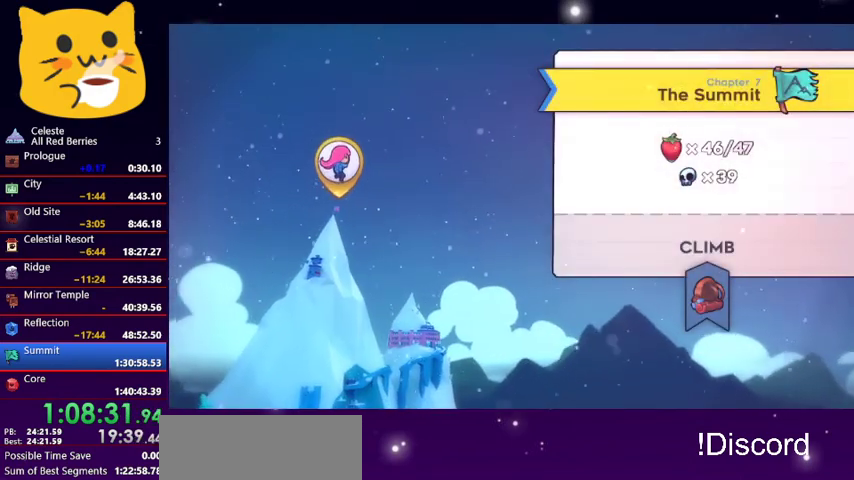
{"keys": [], "events": []}
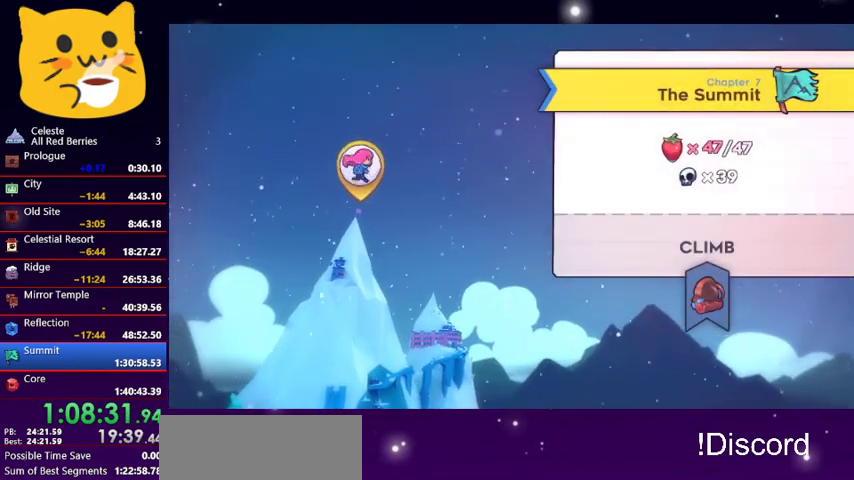
{"keys": [], "events": []}
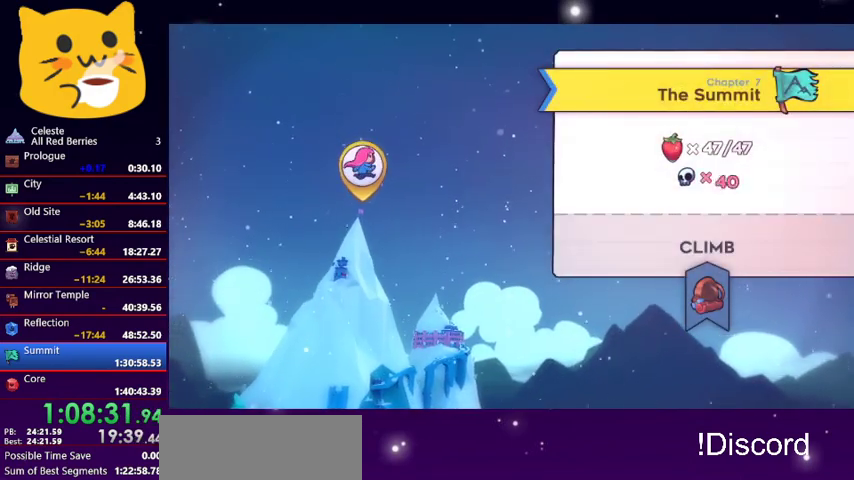
{"keys": [], "events": []}
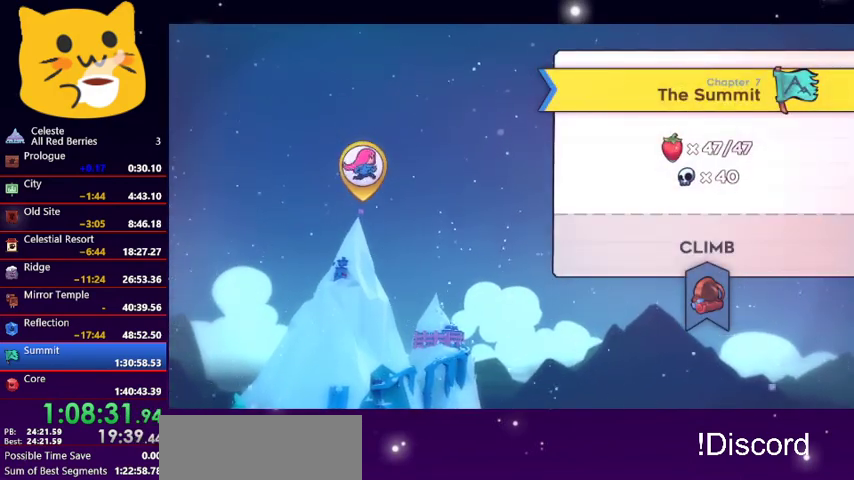
{"keys": [], "events": []}
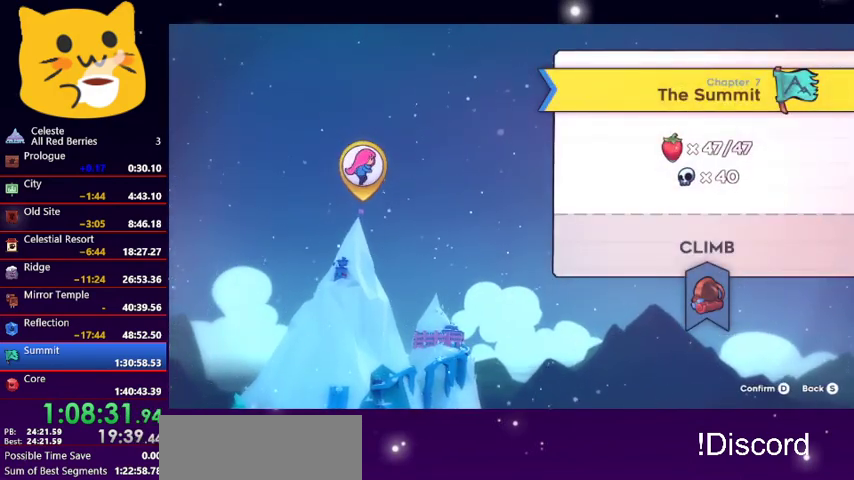
{"keys": [], "events": [[167, "dash", "down"], [267, "dash", "up"]]}
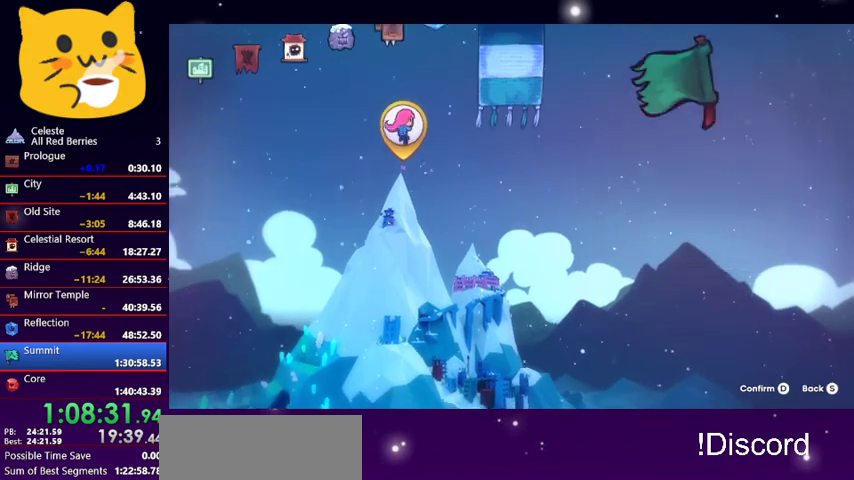
{"keys": ["right"], "events": [[367, "right", "down"], [467, "right", "up"], [500, "right", "down"]]}
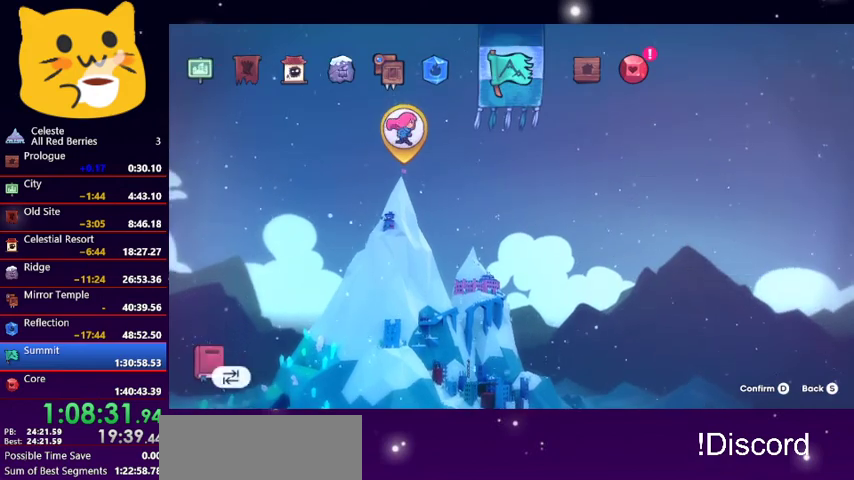
{"keys": ["jump1"], "events": [[167, "right", "up"], [200, "right", "down"], [300, "right", "up"], [433, "jump1", "down"]]}
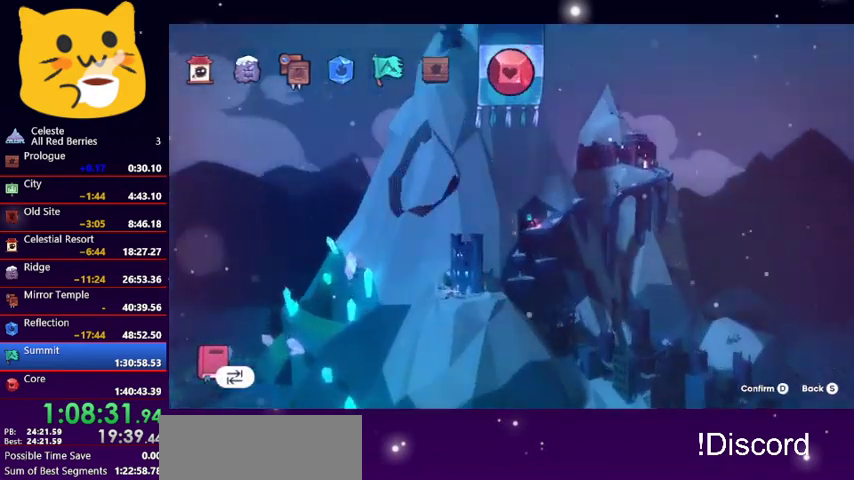
{"keys": [], "events": [[67, "jump1", "up"]]}
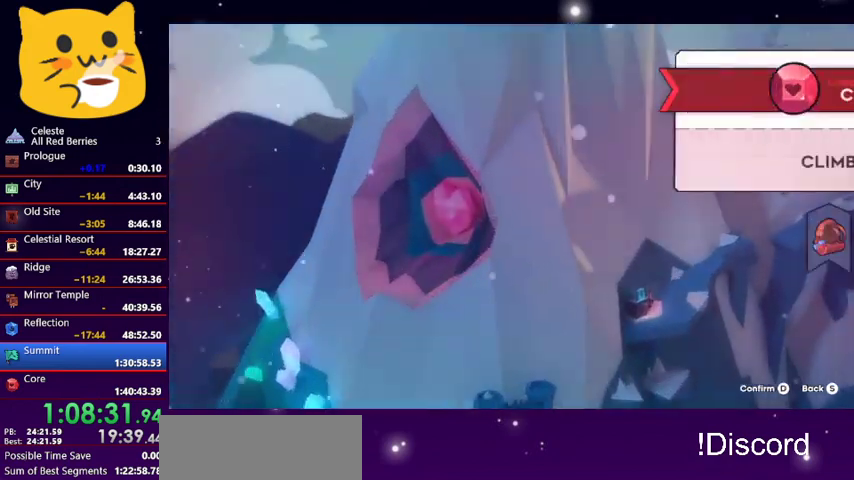
{"keys": ["jump1"], "events": [[100, "jump1", "down"], [167, "jump1", "up"], [333, "jump1", "down"], [367, "jump1", "up"], [467, "jump1", "down"]]}
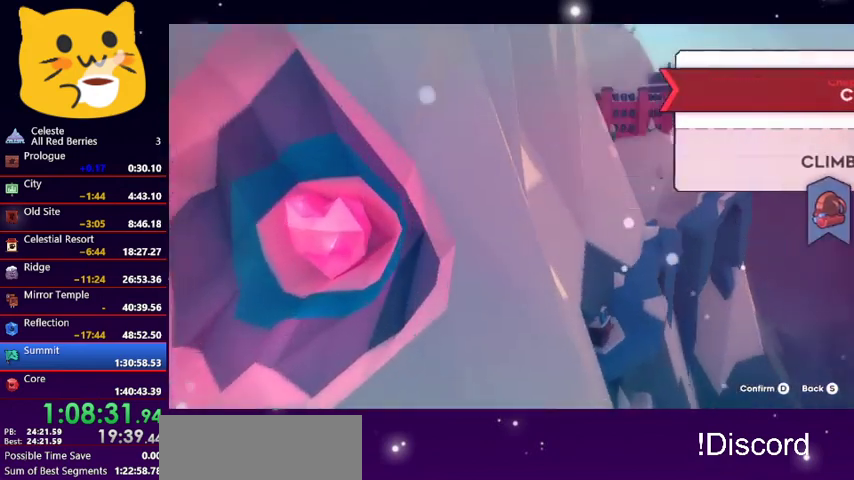
{"keys": [], "events": [[33, "jump1", "up"], [100, "jump1", "down"], [200, "jump1", "up"], [233, "jump1", "down"], [333, "jump1", "up"], [367, "jump1", "down"], [467, "jump1", "up"]]}
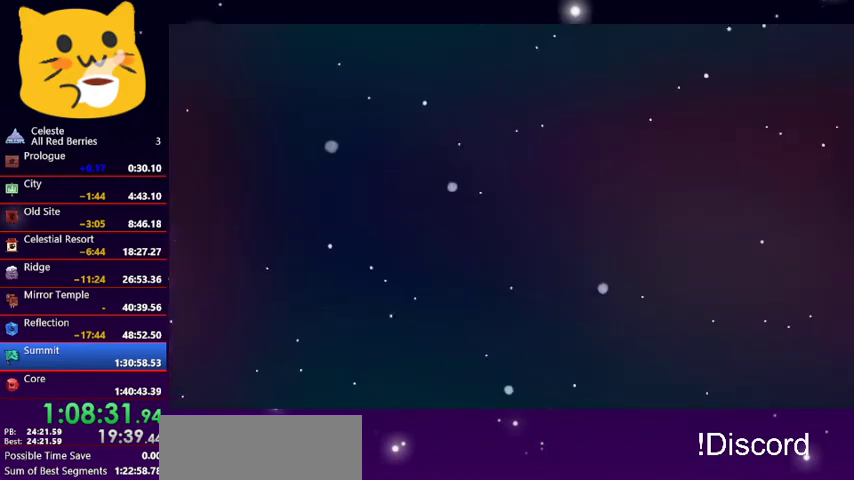
{"keys": [], "events": [[33, "jump1", "down"], [100, "jump1", "up"], [167, "jump1", "down"], [267, "jump1", "up"]]}
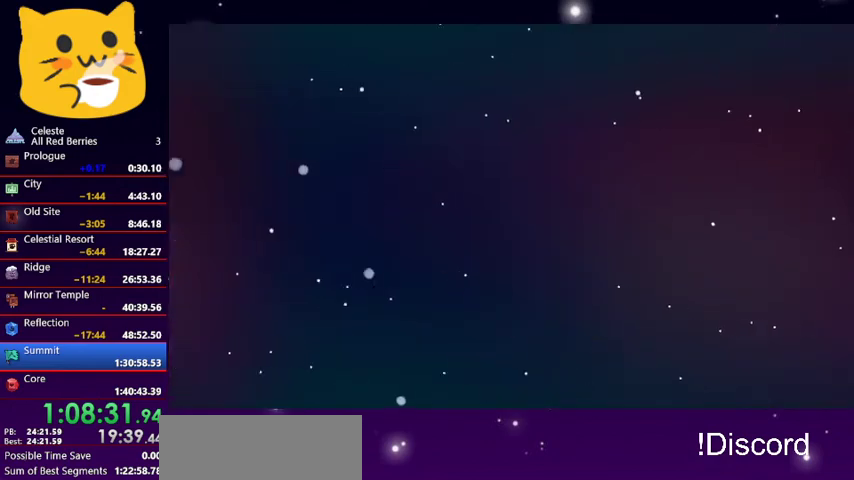
{"keys": [], "events": []}
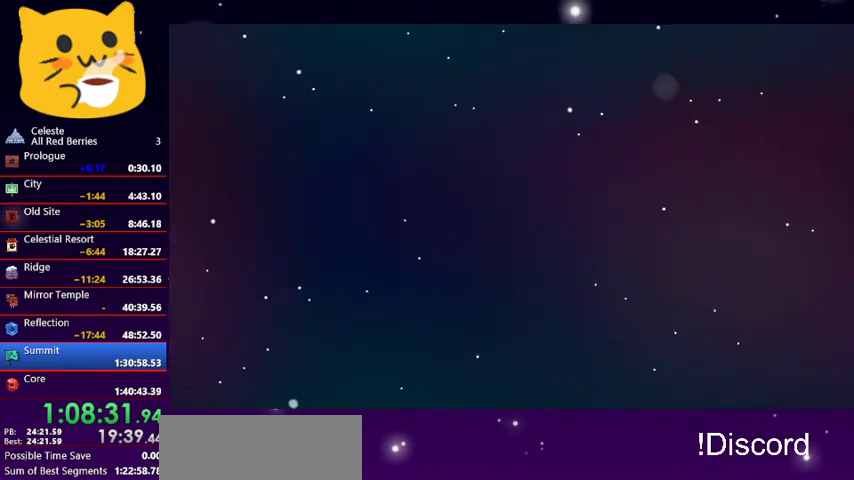
{"keys": [], "events": []}
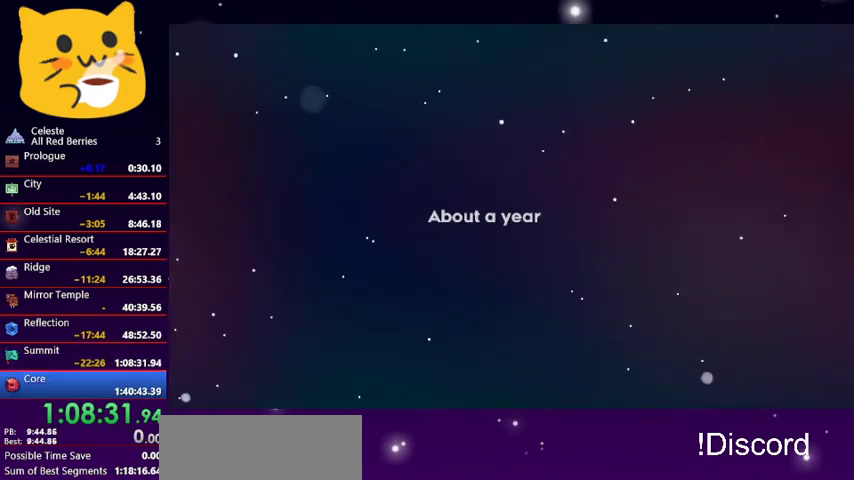
{"keys": [], "events": []}
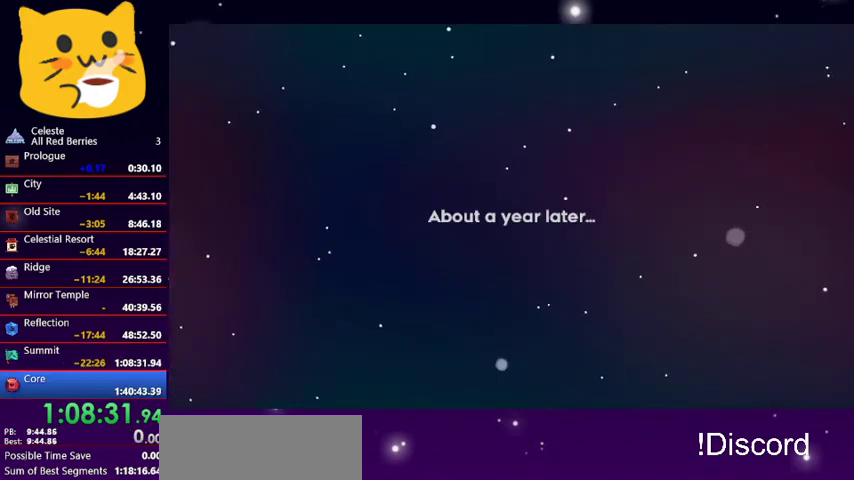
{"keys": ["jump1"], "events": [[367, "jump1", "down"], [467, "jump1", "up"], [500, "jump1", "down"]]}
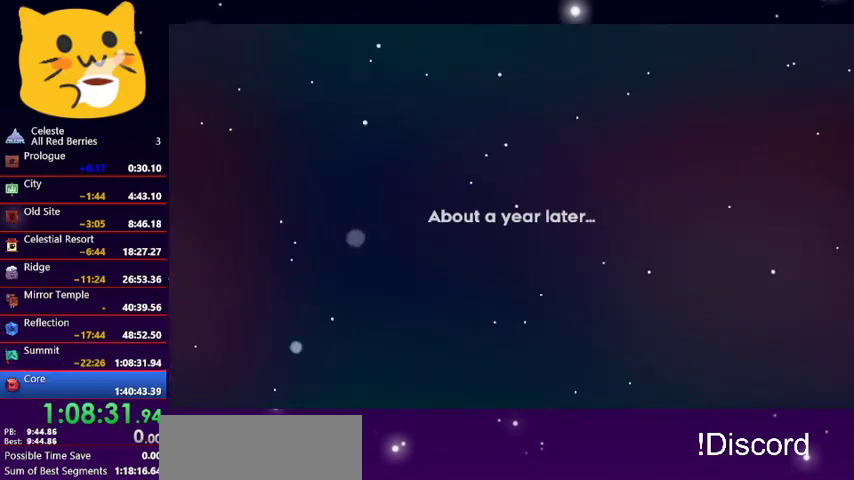
{"keys": [], "events": [[100, "jump1", "up"], [200, "jump1", "down"], [267, "jump1", "up"]]}
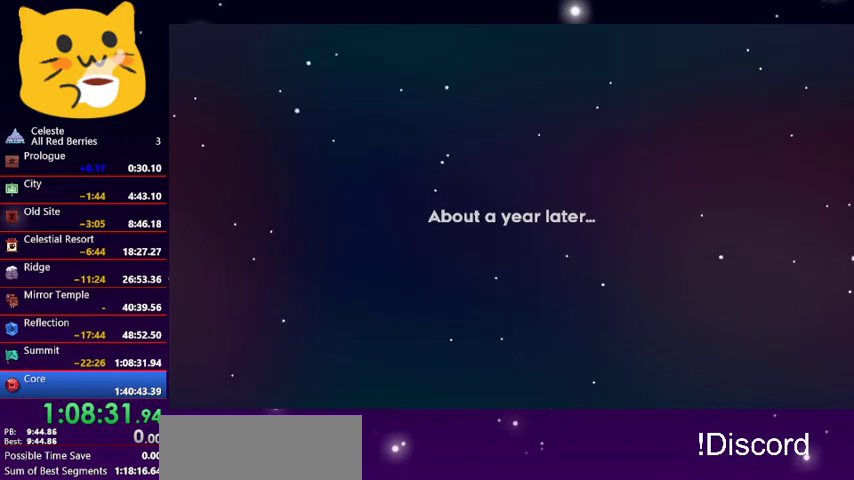
{"keys": [], "events": [[167, "jump1", "down"], [300, "jump1", "up"]]}
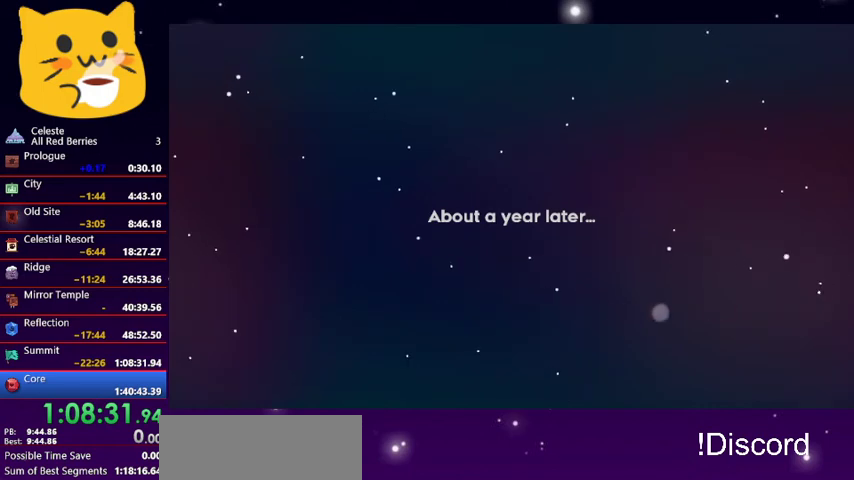
{"keys": [], "events": []}
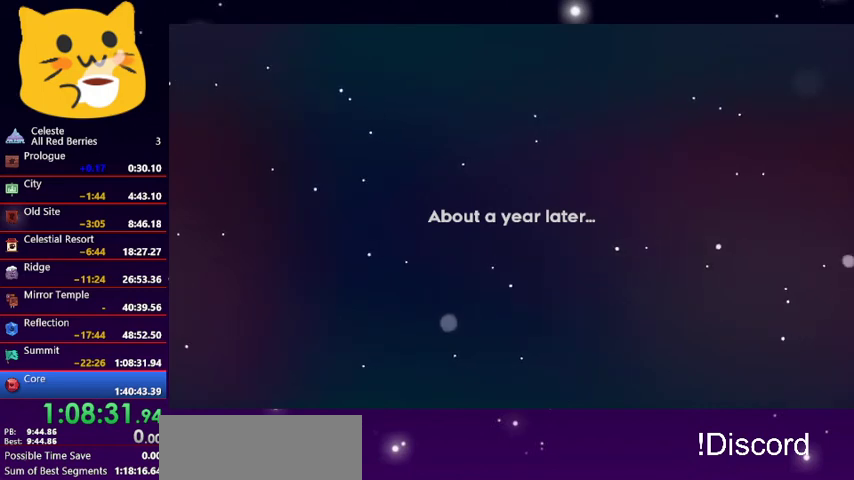
{"keys": [], "events": []}
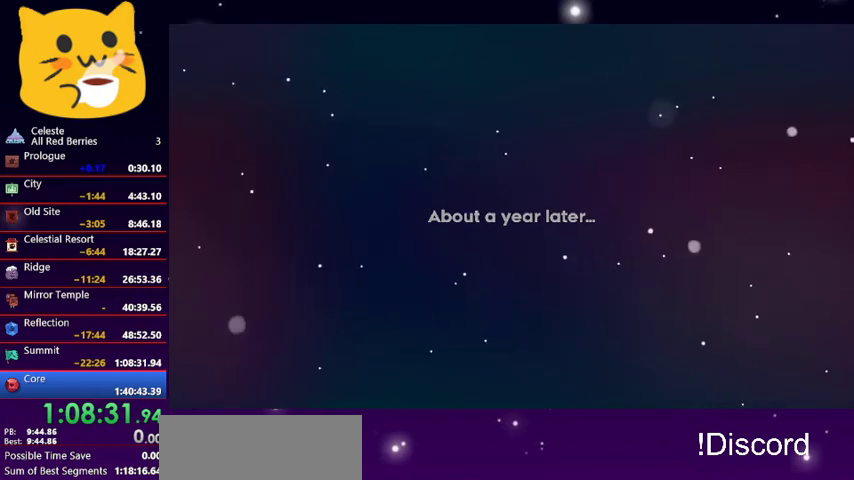
{"keys": [], "events": []}
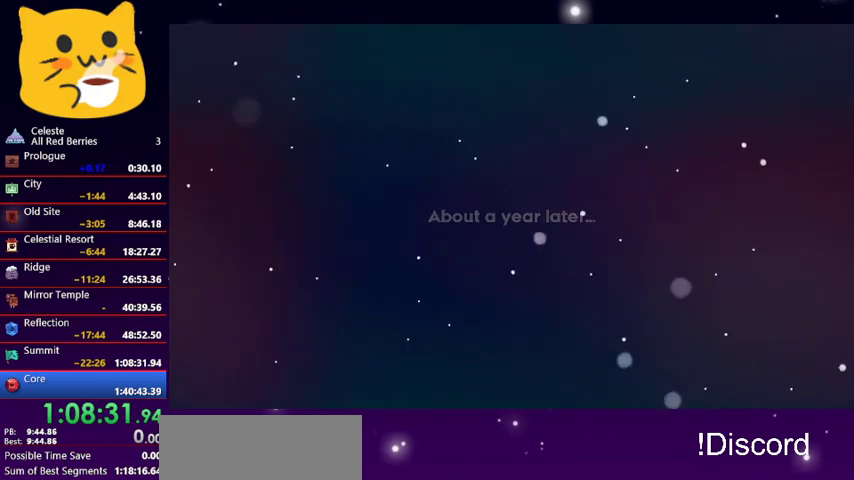
{"keys": [], "events": [[333, "pause", "down"], [400, "pause", "up"]]}
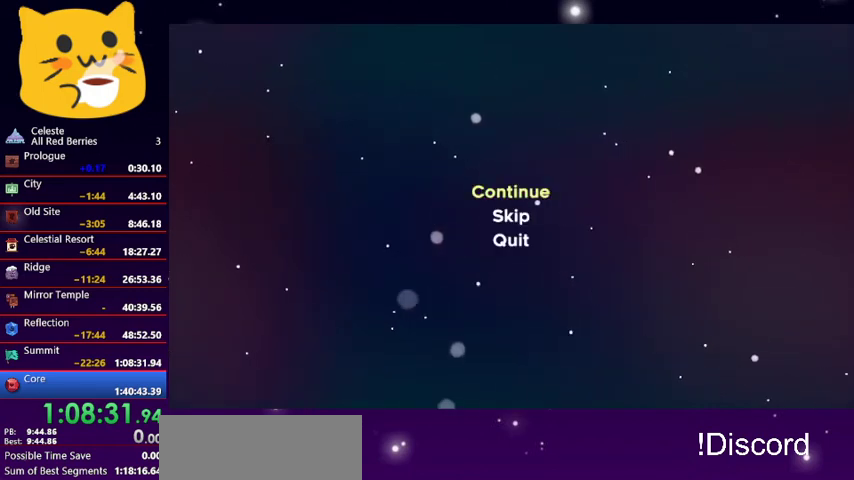
{"keys": [], "events": [[233, "down", "down"], [333, "down", "up"], [400, "jump1", "down"], [467, "jump1", "up"]]}
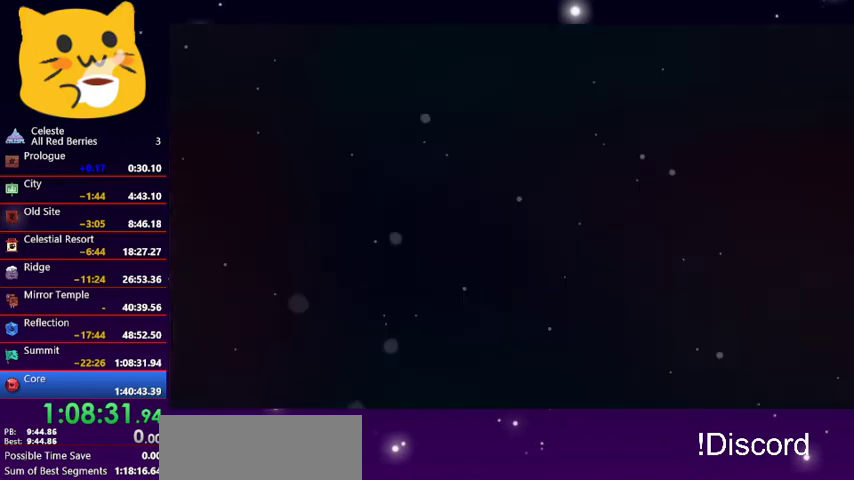
{"keys": [], "events": [[300, "right", "down"], [433, "right", "up"]]}
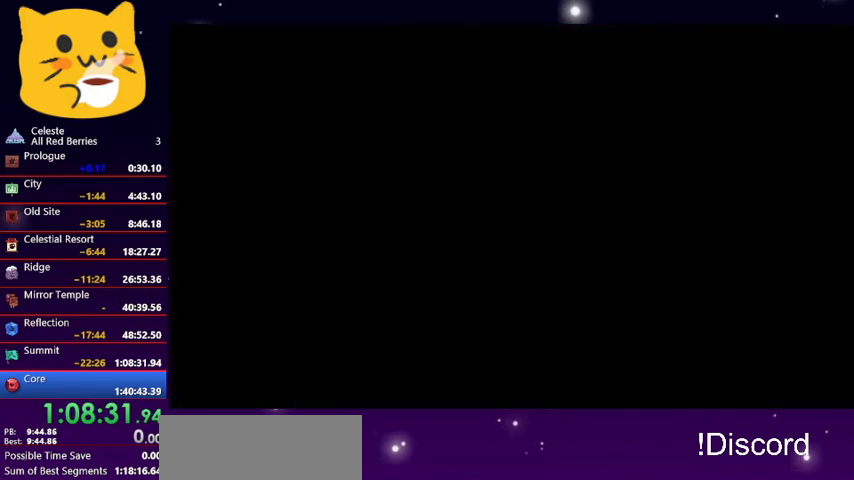
{"keys": ["down", "right"], "events": [[167, "down", "down"], [167, "right", "down"]]}
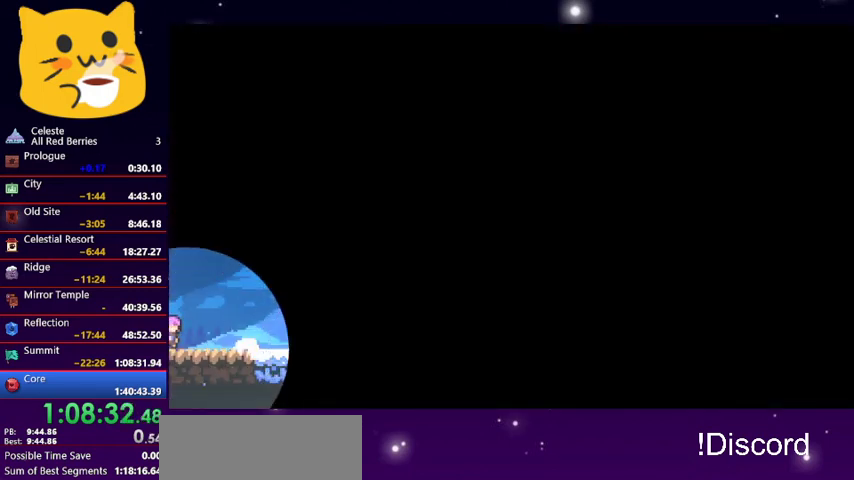
{"keys": ["dash", "down", "right"], "events": [[433, "dash", "down"]]}
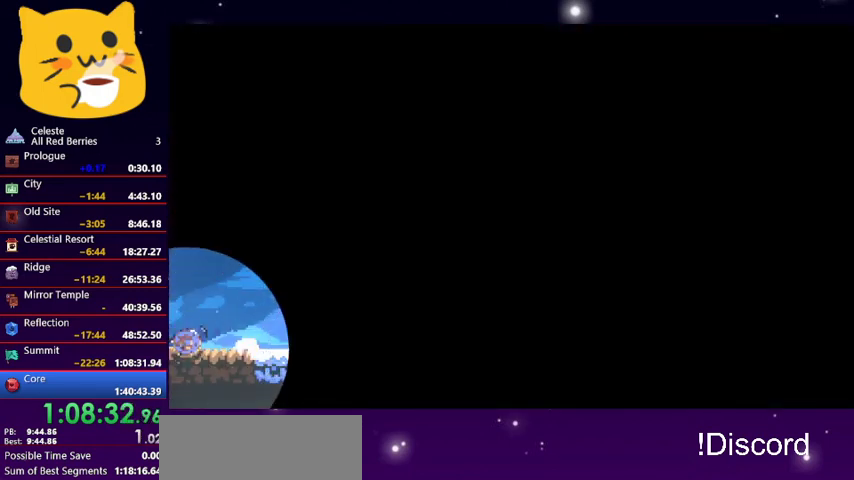
{"keys": ["jump1", "right"], "events": [[133, "jump1", "down"], [267, "dash", "up"], [400, "down", "up"]]}
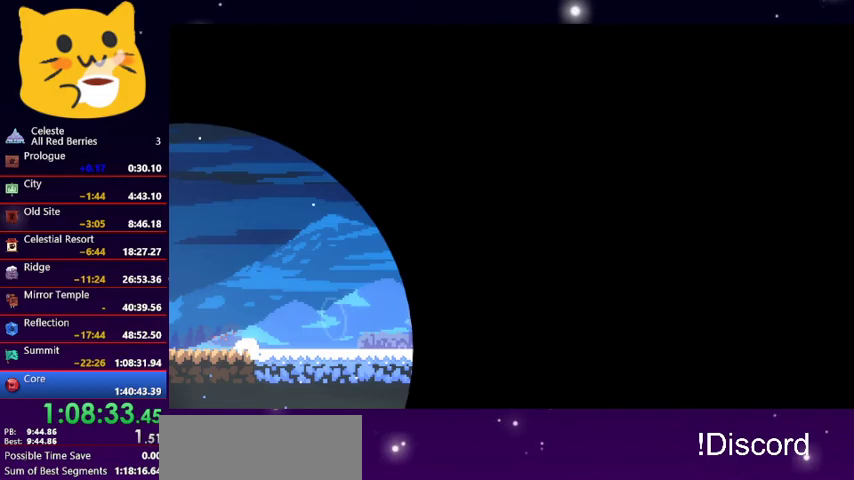
{"keys": ["down"], "events": [[33, "jump1", "up"], [267, "right", "up"], [333, "pause", "down"], [400, "pause", "up"], [467, "down", "down"]]}
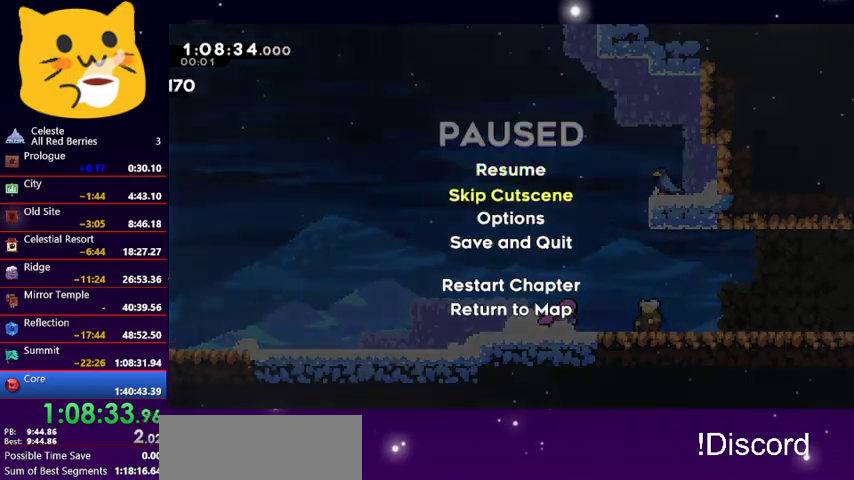
{"keys": ["down", "right"], "events": [[67, "down", "up"], [67, "jump1", "down"], [100, "jump1", "up"], [400, "right", "down"], [433, "down", "down"]]}
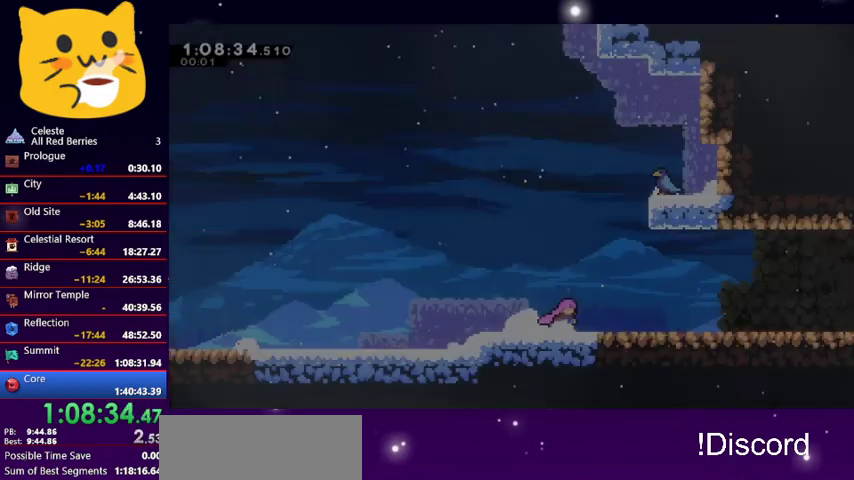
{"keys": ["dash", "down", "jump1", "right"], "events": [[167, "dash", "down"], [167, "jump1", "down"], [267, "jump1", "up"], [300, "dash", "up"], [467, "dash", "down"], [467, "jump1", "down"]]}